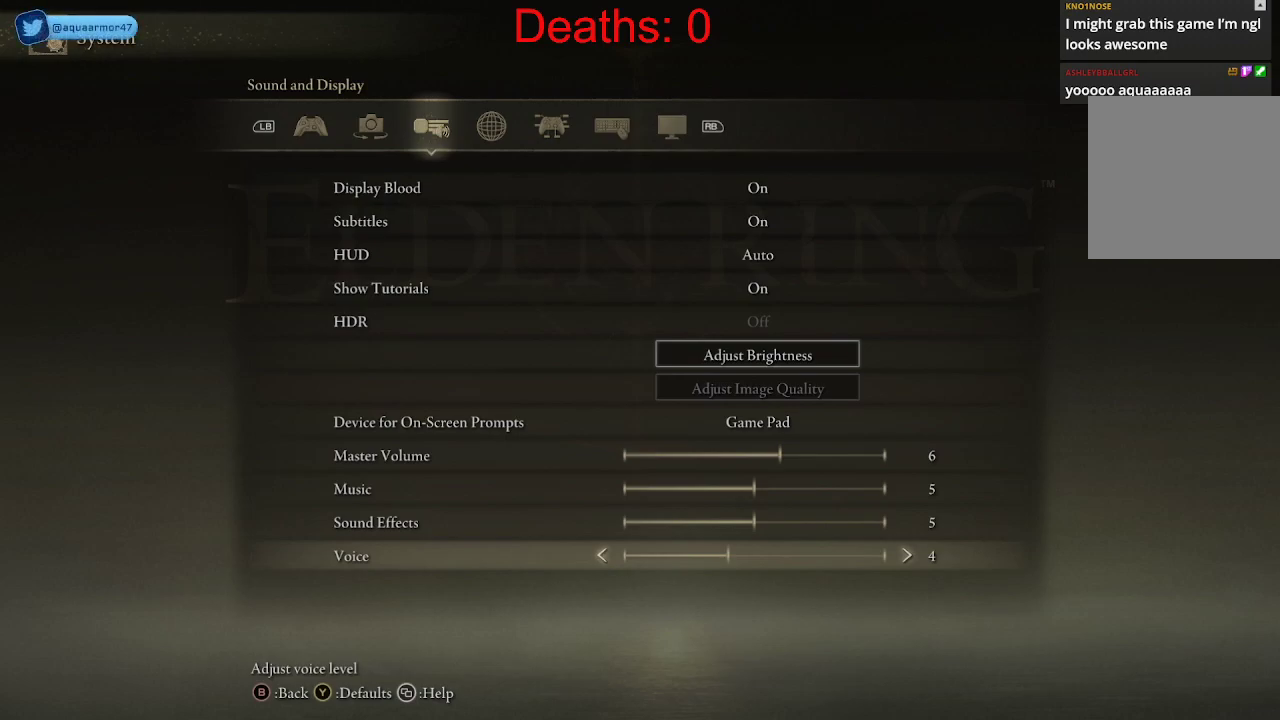
Gameplay with a controller (Xbox layout); each line is a JSON object with the inputs held at the frame after it. "events" lists button and stick changes between this image and that frame as [ms after this image, input, new state], when the widget could be followed in between.
{"buttons": [], "left_stick": "center", "right_stick": "center", "events": [[267, "DPAD_UP", "down"], [367, "DPAD_UP", "up"]]}
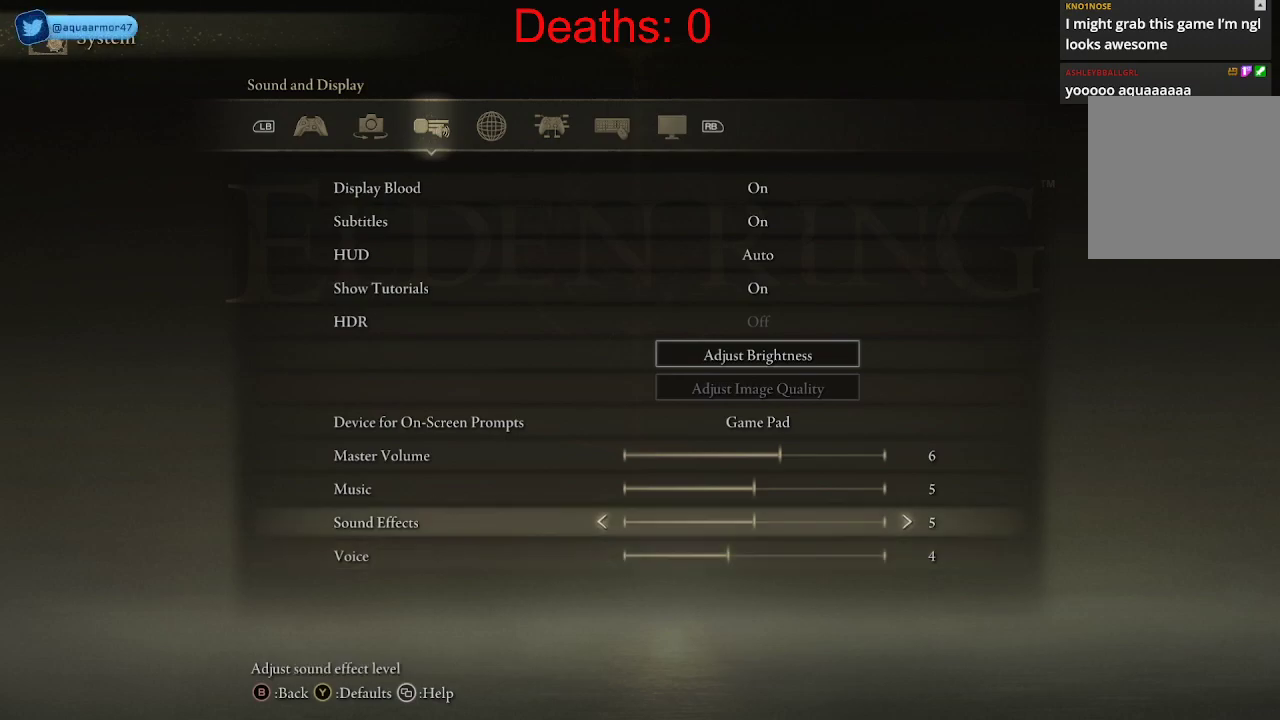
{"buttons": ["DPAD_RIGHT"], "left_stick": "center", "right_stick": "center", "events": [[150, "DPAD_DOWN", "down"], [233, "DPAD_DOWN", "up"], [450, "DPAD_RIGHT", "down"]]}
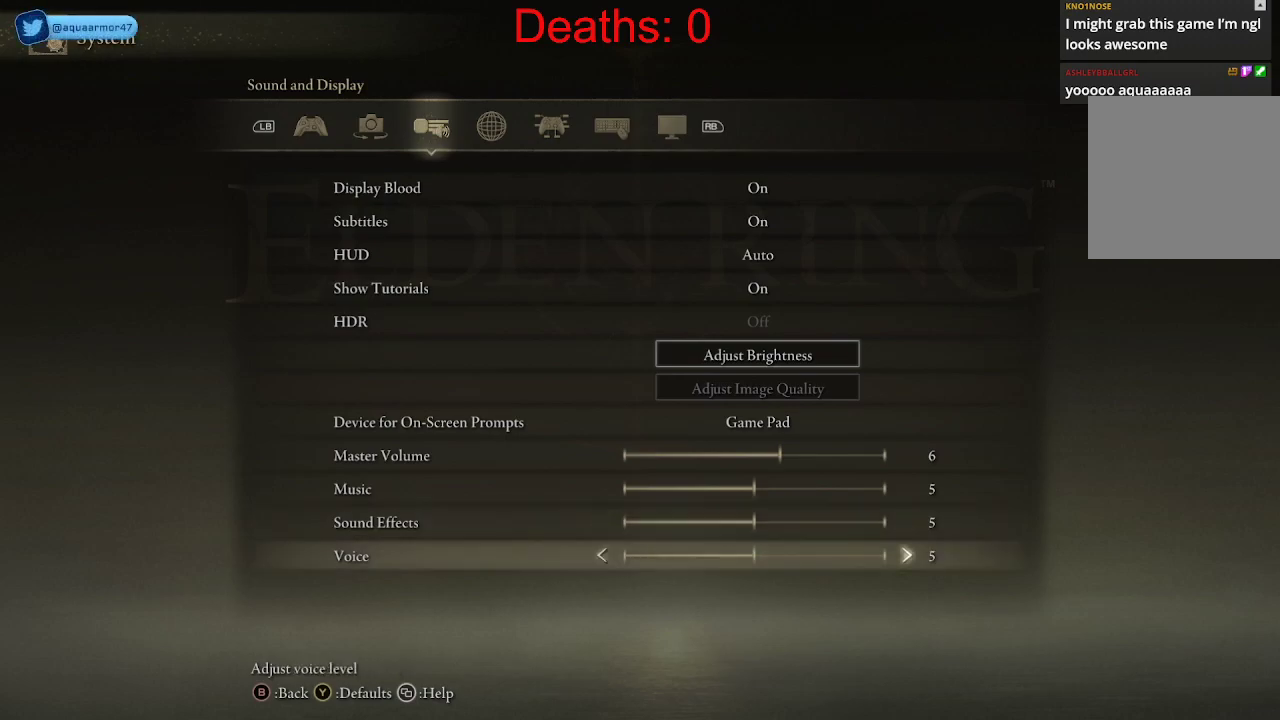
{"buttons": [], "left_stick": "center", "right_stick": "center", "events": [[67, "DPAD_RIGHT", "up"]]}
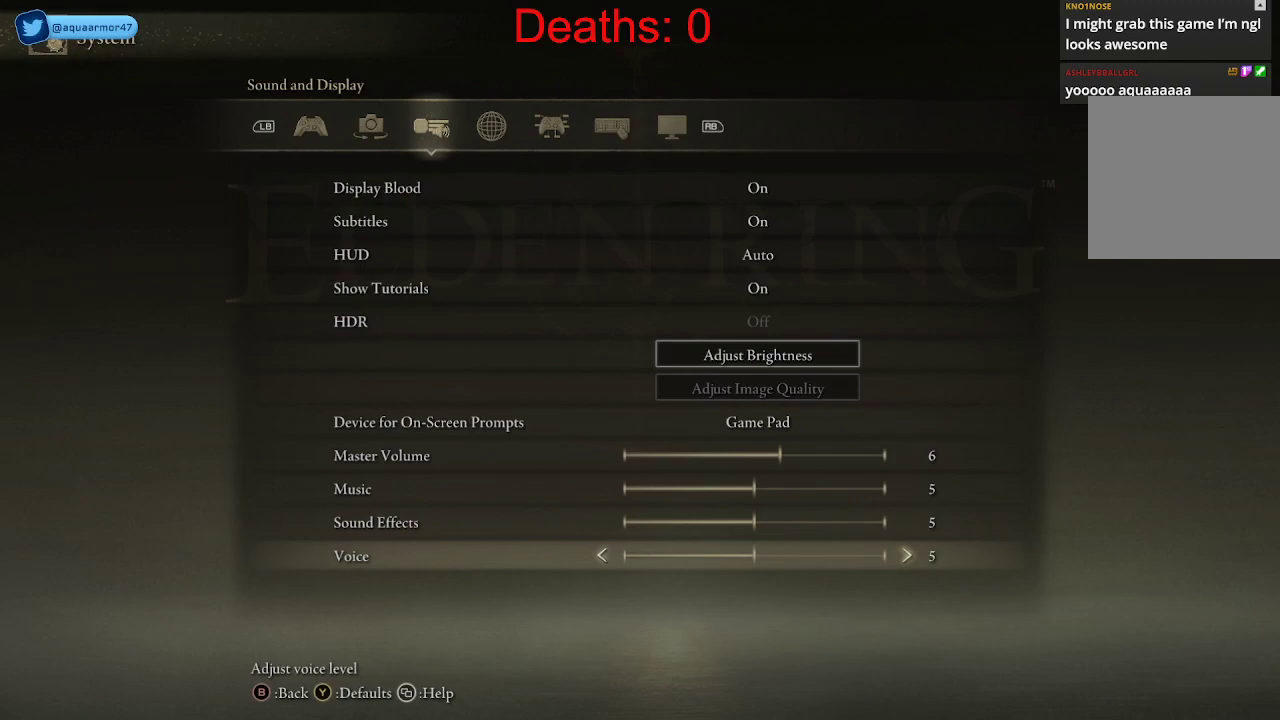
{"buttons": ["DPAD_UP"], "left_stick": "center", "right_stick": "center", "events": [[200, "DPAD_UP", "down"], [300, "DPAD_UP", "up"], [400, "DPAD_UP", "down"]]}
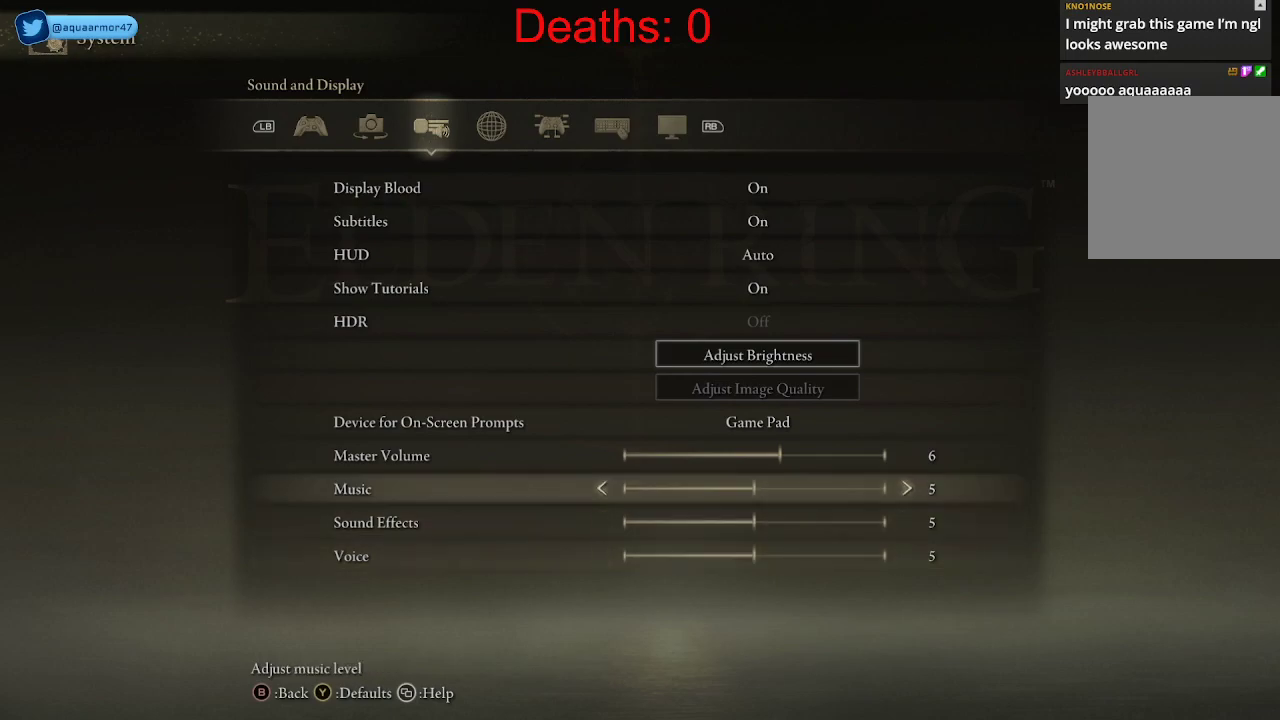
{"buttons": [], "left_stick": "center", "right_stick": "center", "events": [[33, "DPAD_UP", "up"]]}
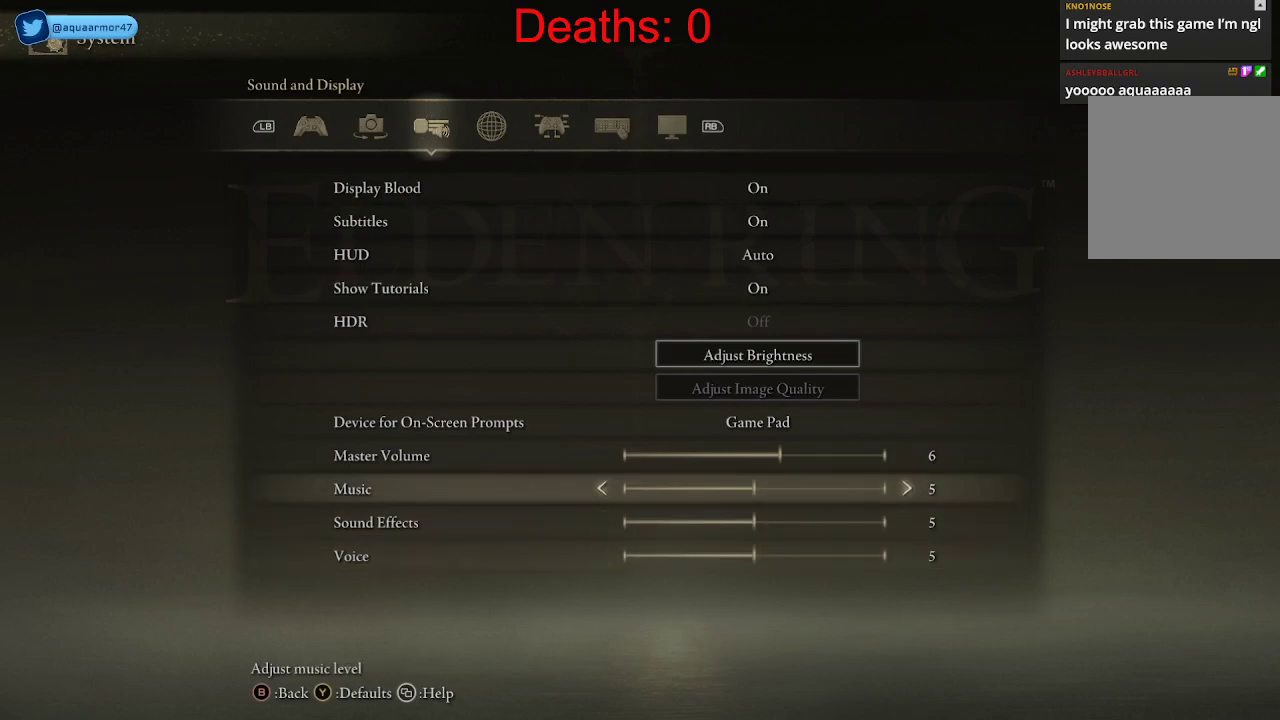
{"buttons": [], "left_stick": "center", "right_stick": "center", "events": []}
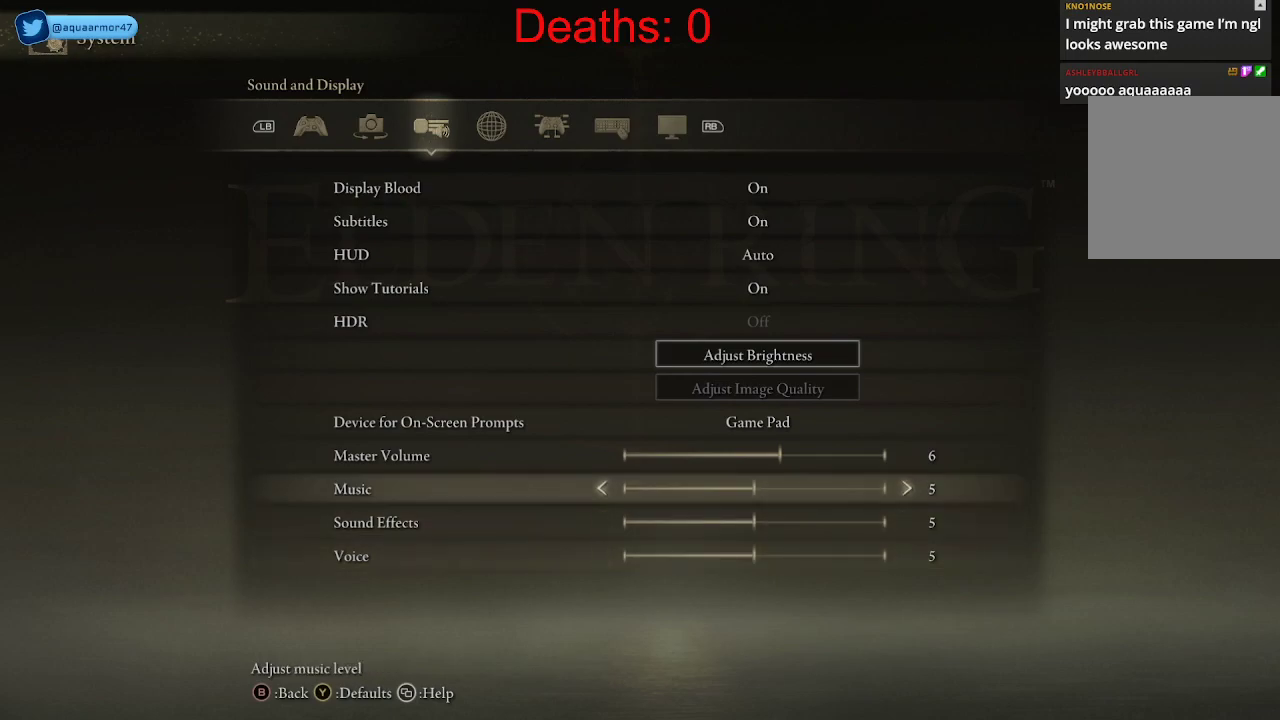
{"buttons": [], "left_stick": "center", "right_stick": "center", "events": []}
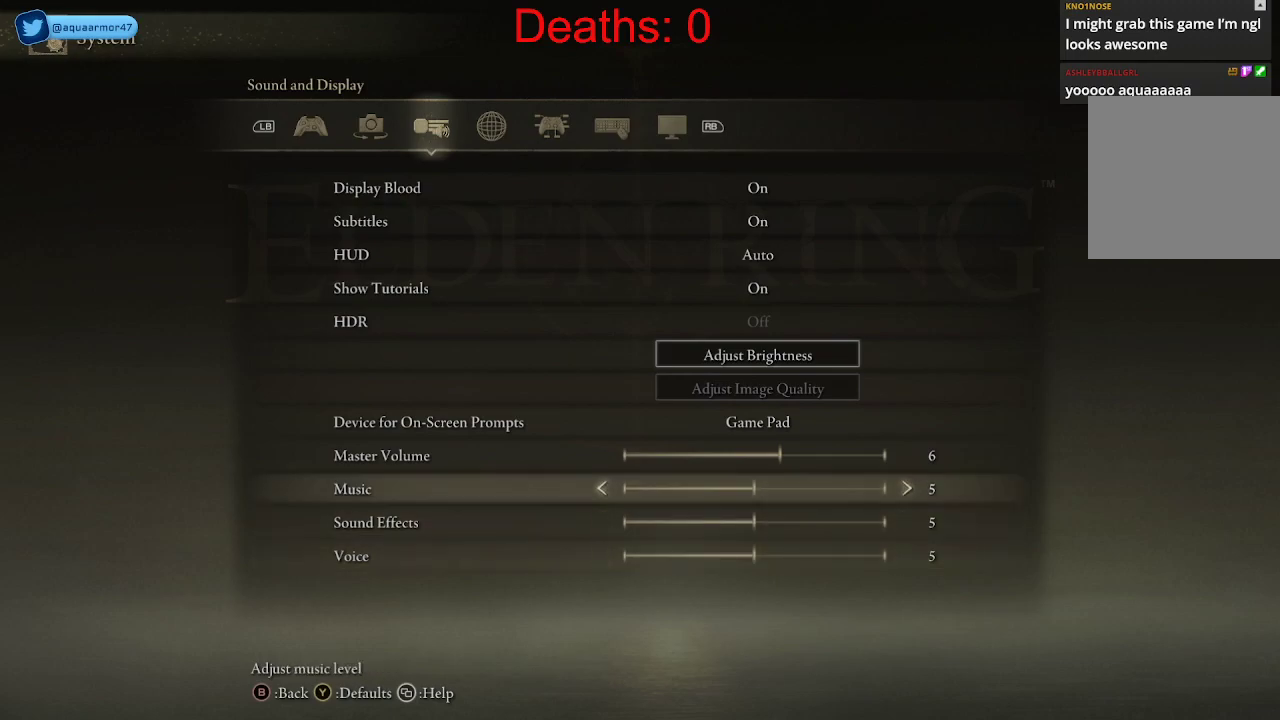
{"buttons": [], "left_stick": "center", "right_stick": "center", "events": []}
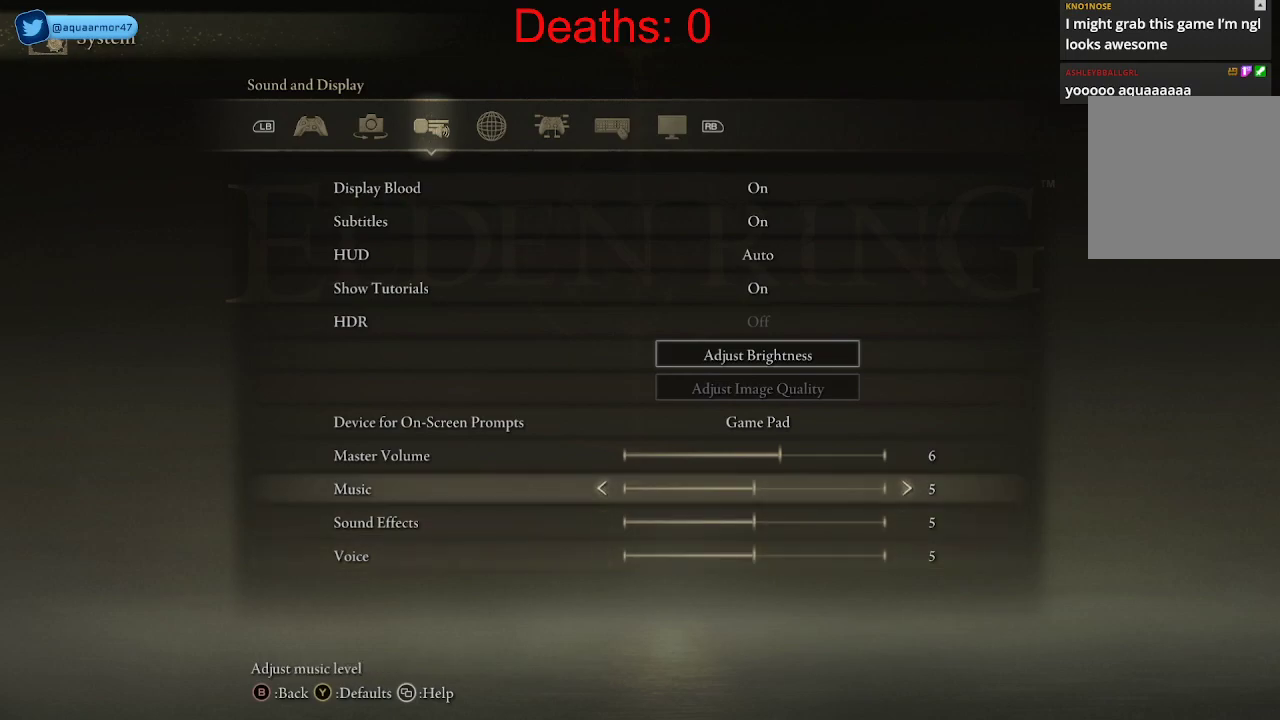
{"buttons": [], "left_stick": "center", "right_stick": "center", "events": []}
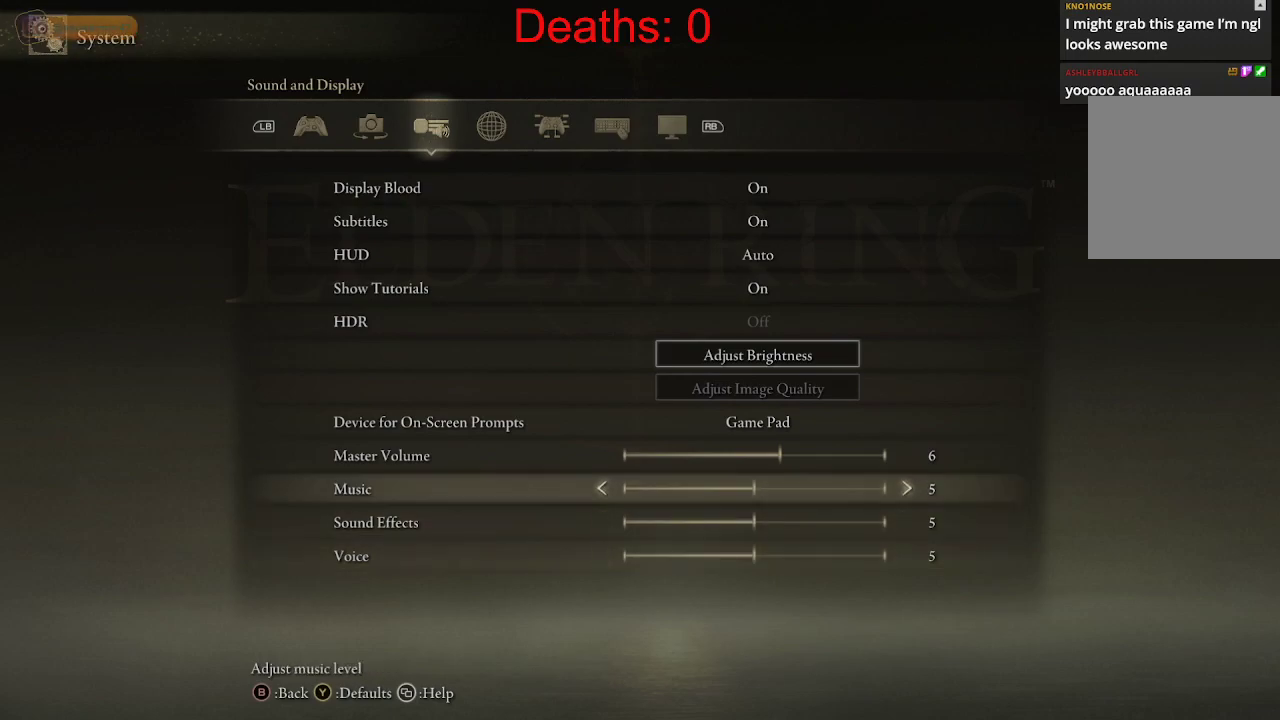
{"buttons": [], "left_stick": "center", "right_stick": "center", "events": []}
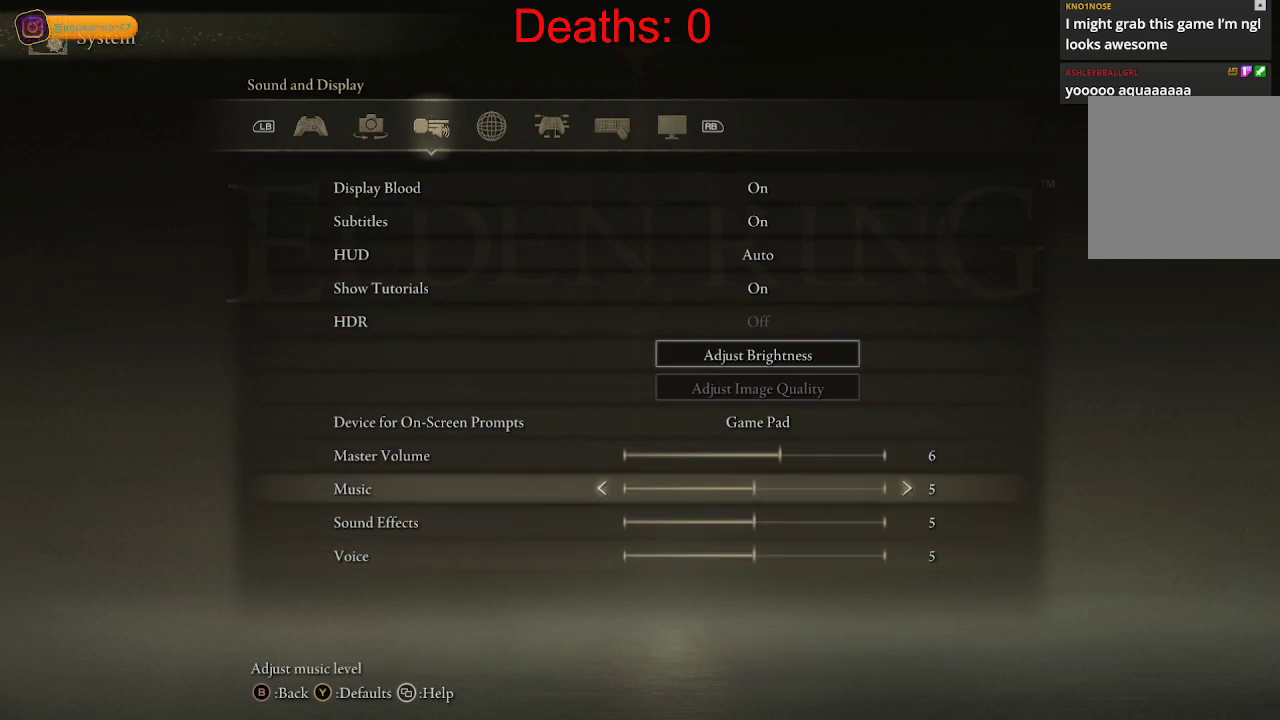
{"buttons": ["DPAD_UP"], "left_stick": "center", "right_stick": "center", "events": [[433, "DPAD_UP", "down"]]}
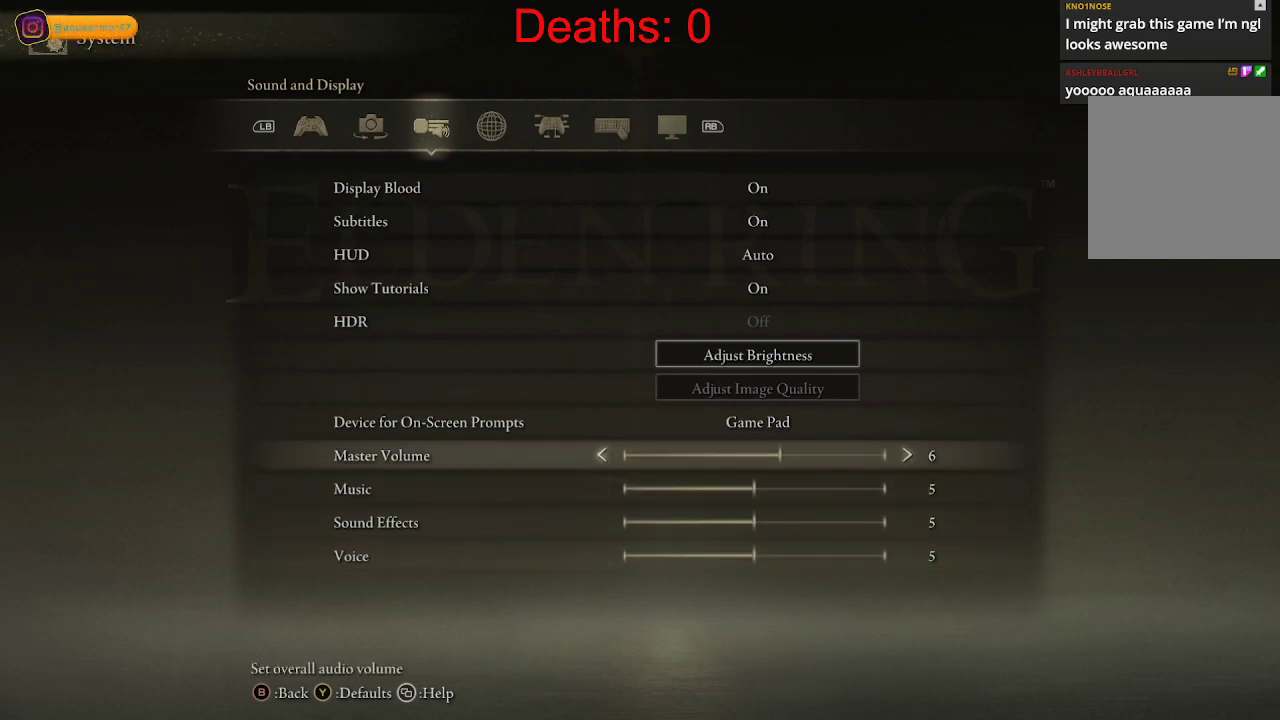
{"buttons": [], "left_stick": "center", "right_stick": "center", "events": [[50, "DPAD_UP", "up"]]}
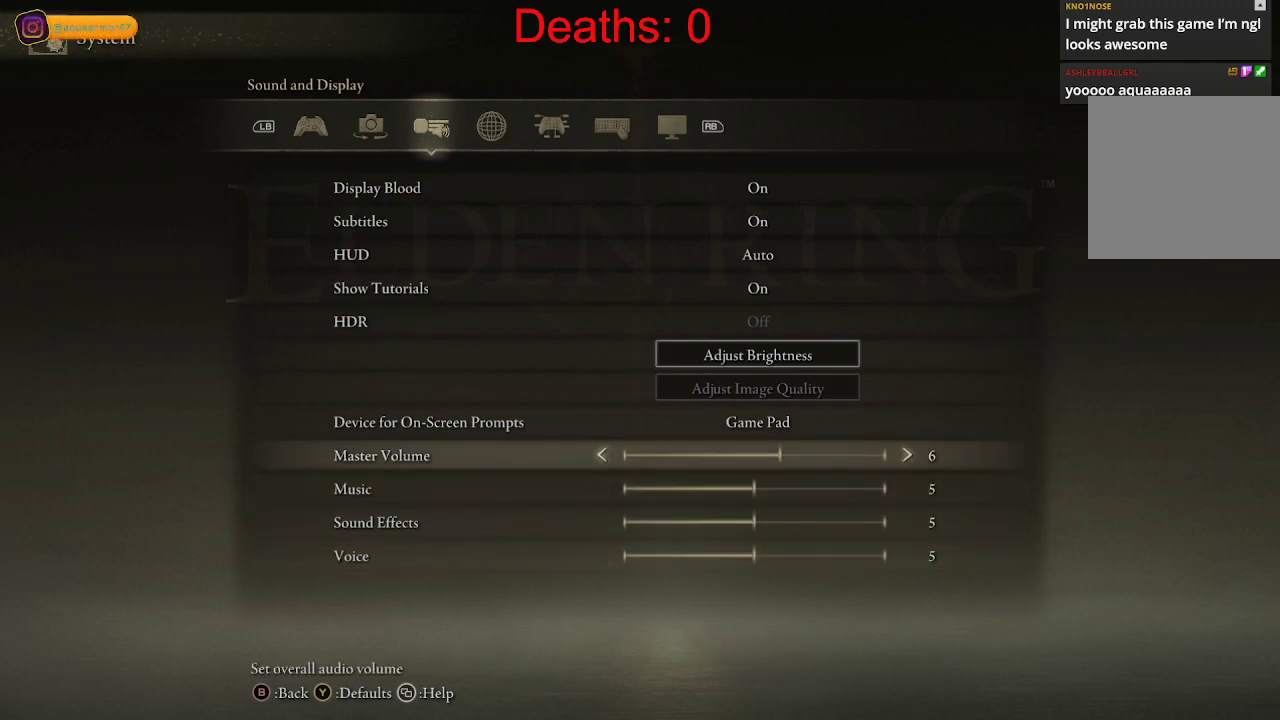
{"buttons": [], "left_stick": "center", "right_stick": "center", "events": []}
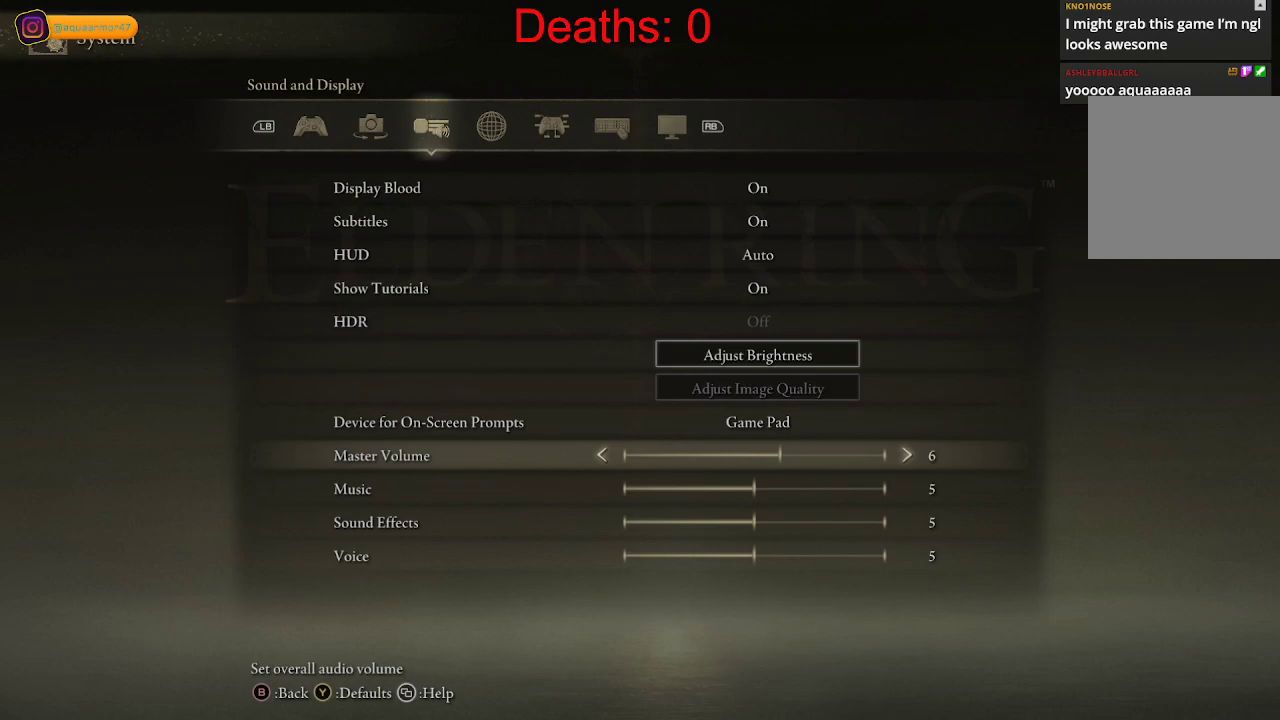
{"buttons": [], "left_stick": "center", "right_stick": "center", "events": []}
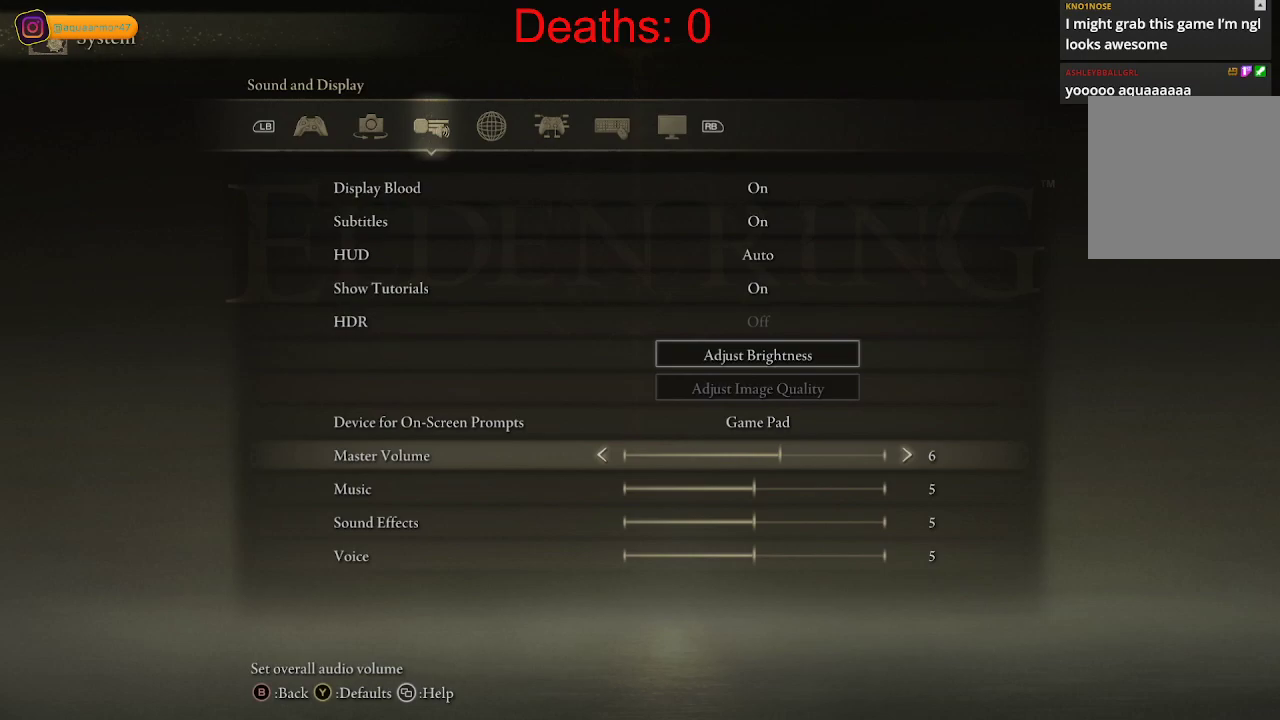
{"buttons": [], "left_stick": "center", "right_stick": "center", "events": [[250, "DPAD_DOWN", "down"], [367, "DPAD_DOWN", "up"]]}
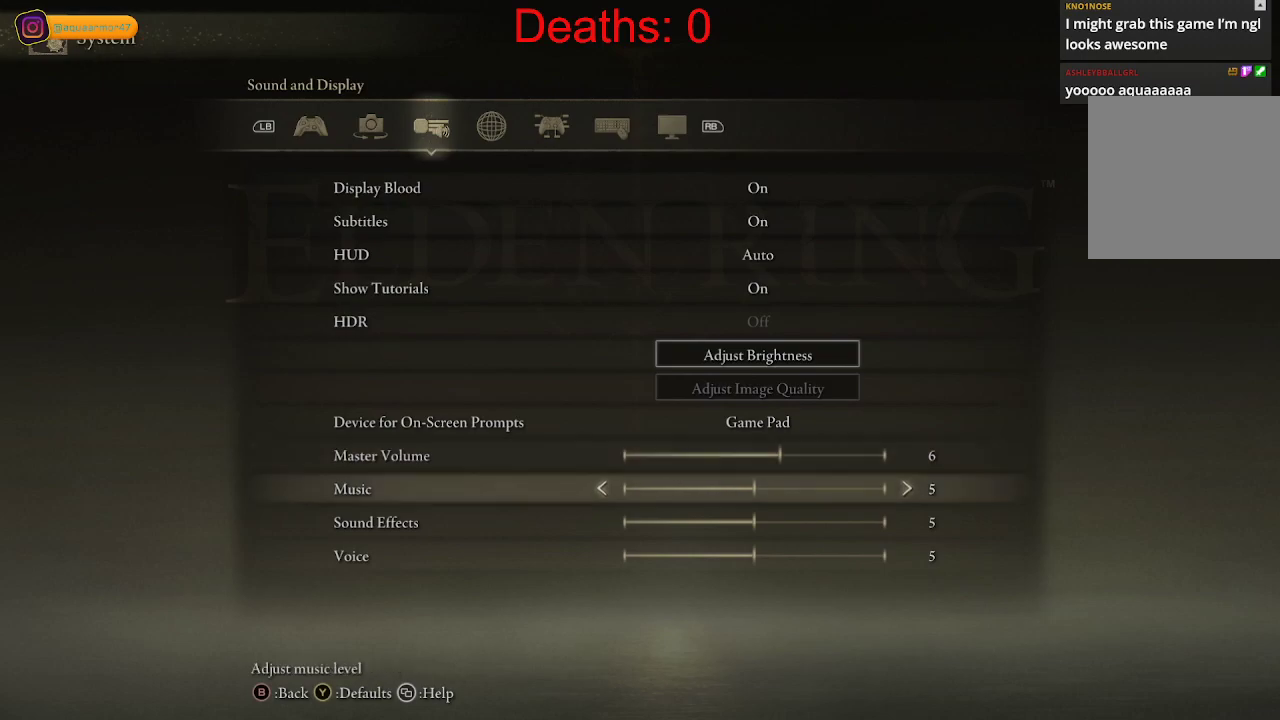
{"buttons": [], "left_stick": "center", "right_stick": "center", "events": []}
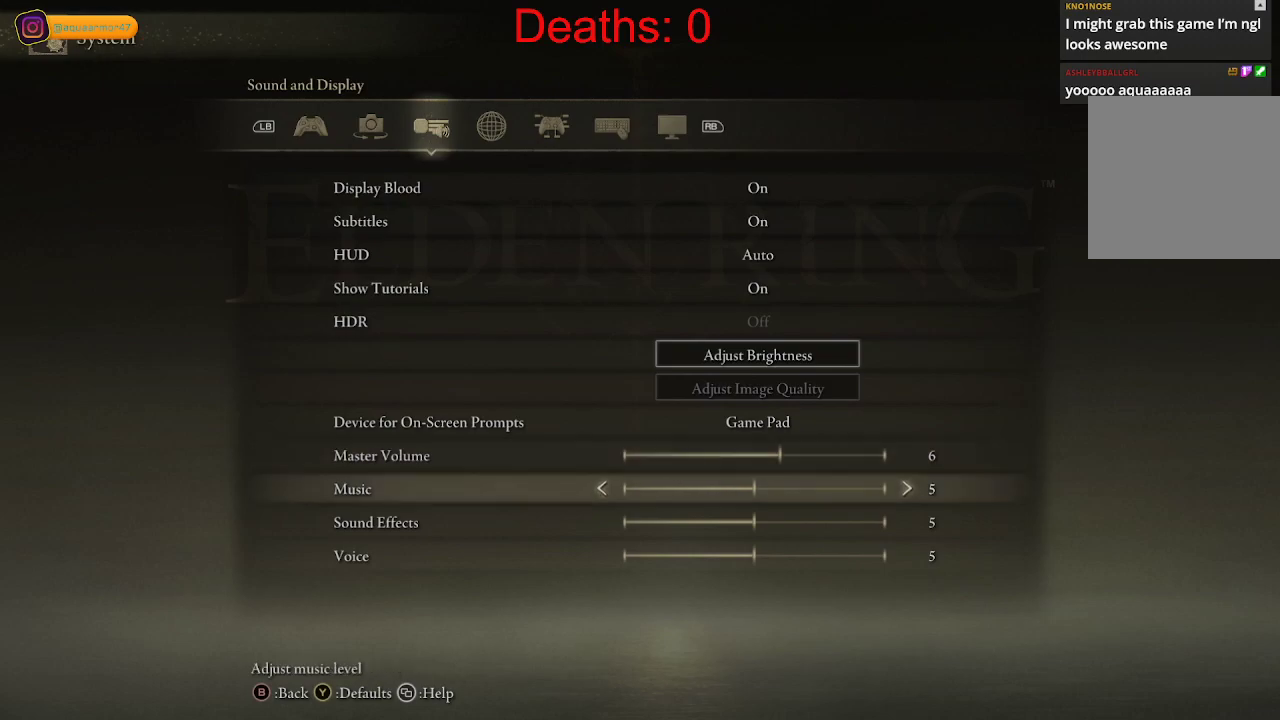
{"buttons": [], "left_stick": "center", "right_stick": "center", "events": []}
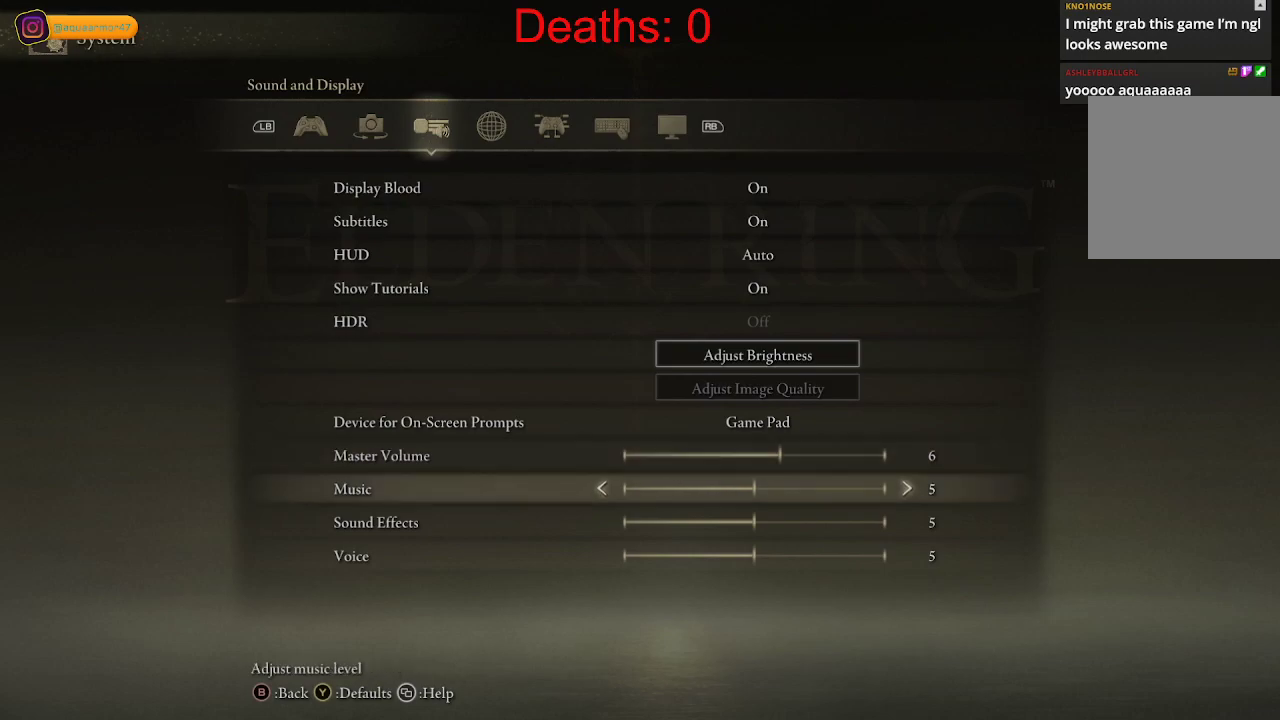
{"buttons": [], "left_stick": "center", "right_stick": "center", "events": [[233, "DPAD_UP", "down"], [333, "DPAD_UP", "up"]]}
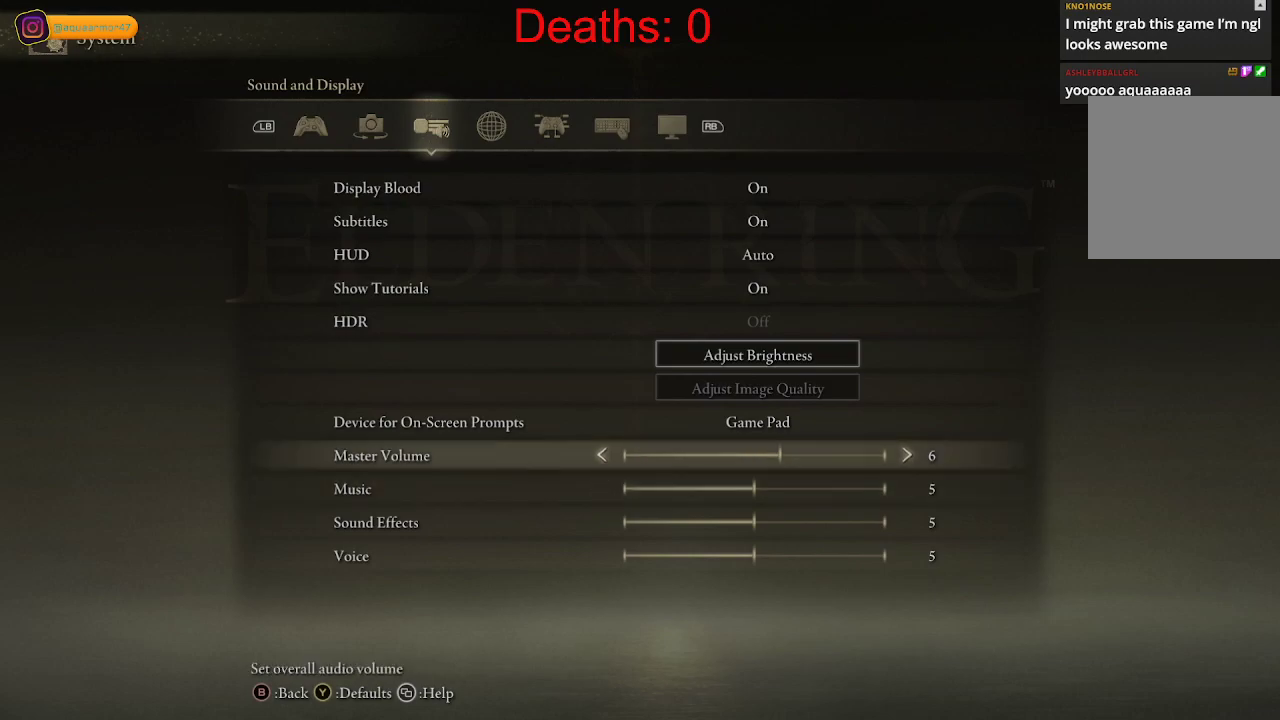
{"buttons": [], "left_stick": "center", "right_stick": "center", "events": []}
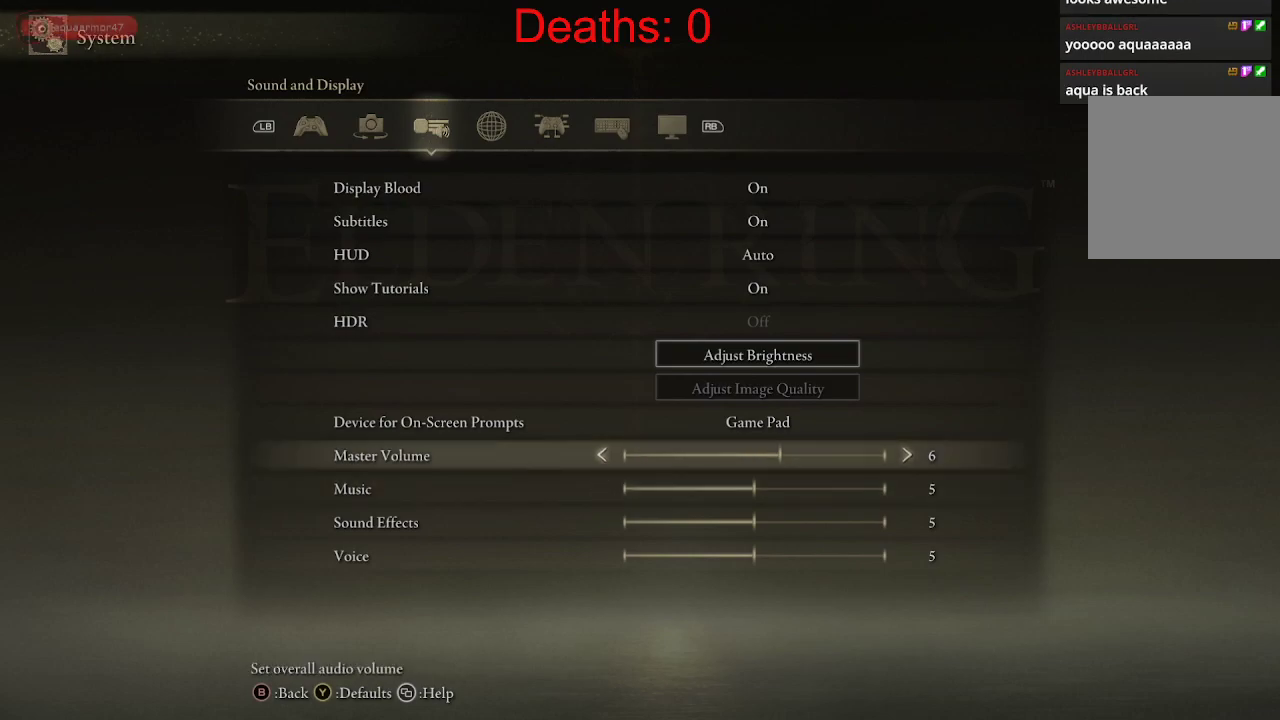
{"buttons": [], "left_stick": "center", "right_stick": "center", "events": []}
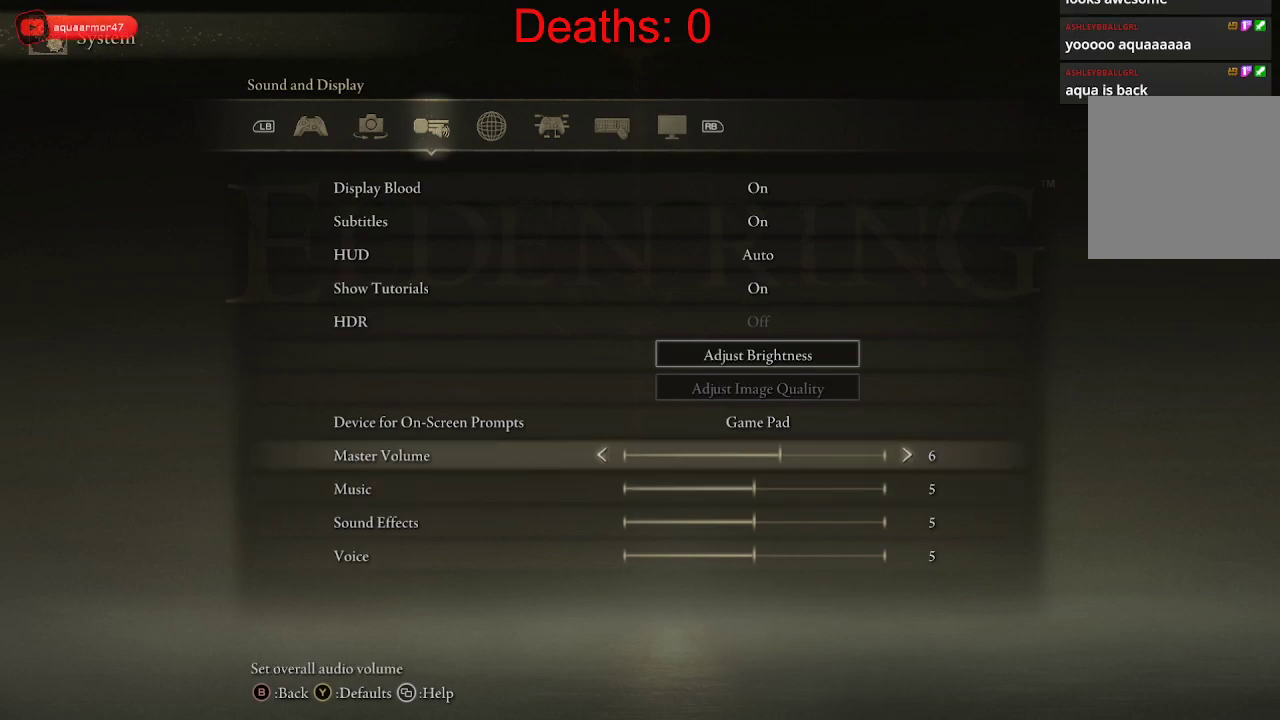
{"buttons": [], "left_stick": "center", "right_stick": "center", "events": []}
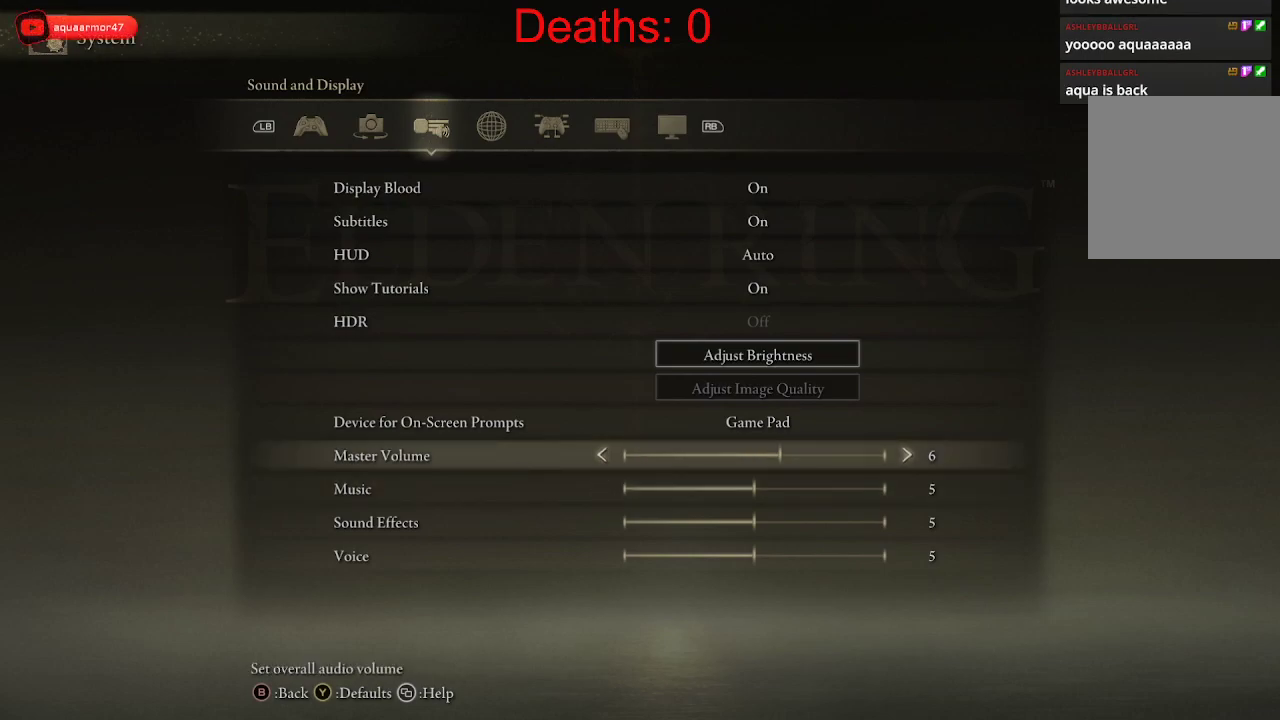
{"buttons": [], "left_stick": "center", "right_stick": "center", "events": []}
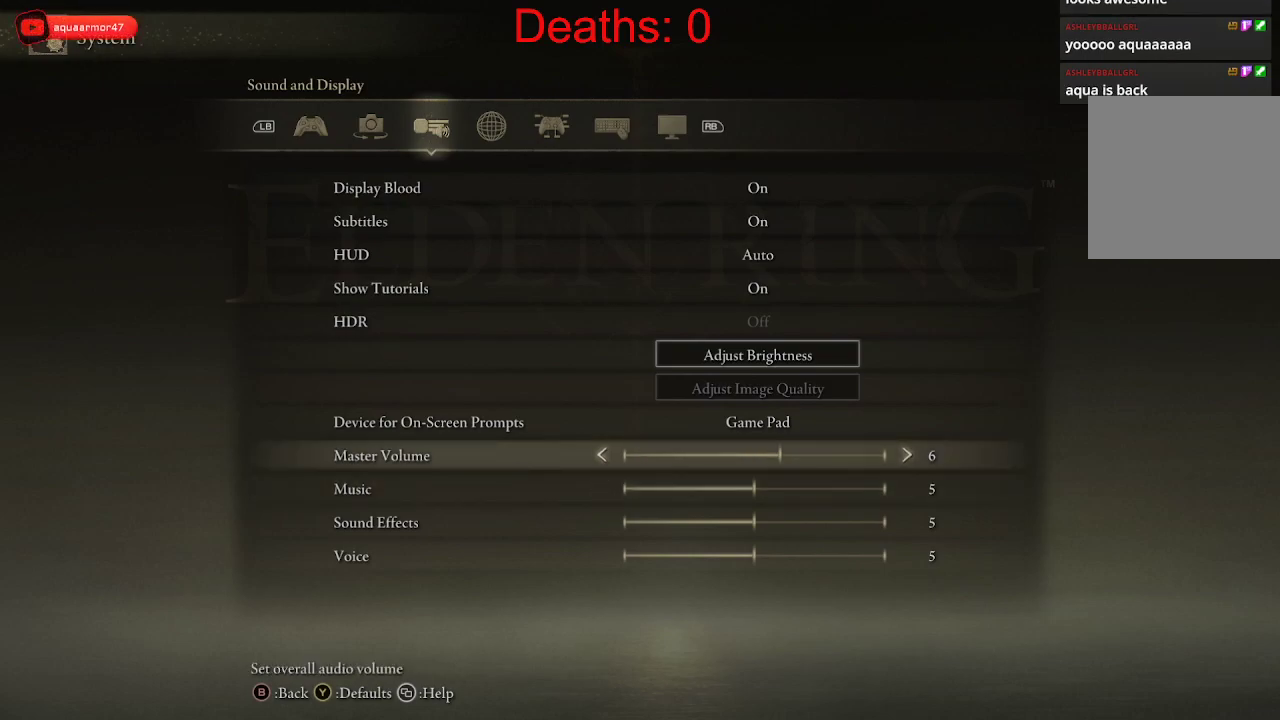
{"buttons": [], "left_stick": "center", "right_stick": "center", "events": []}
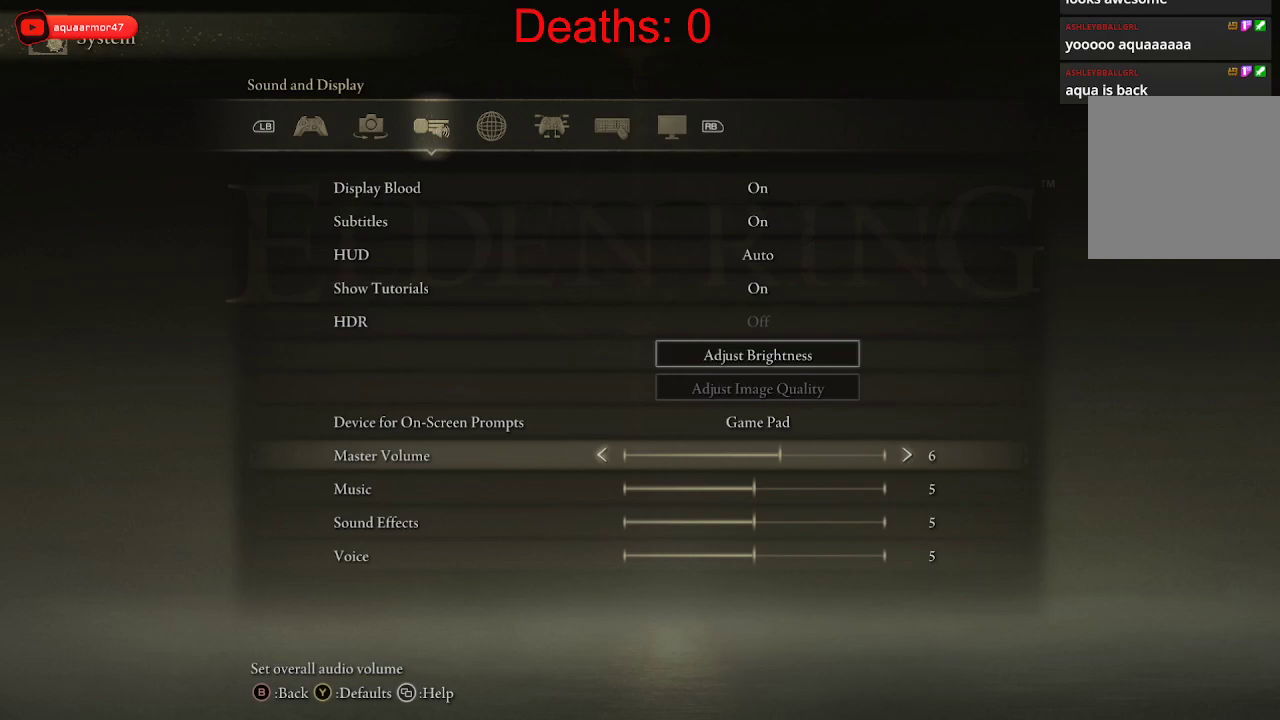
{"buttons": [], "left_stick": "center", "right_stick": "center", "events": []}
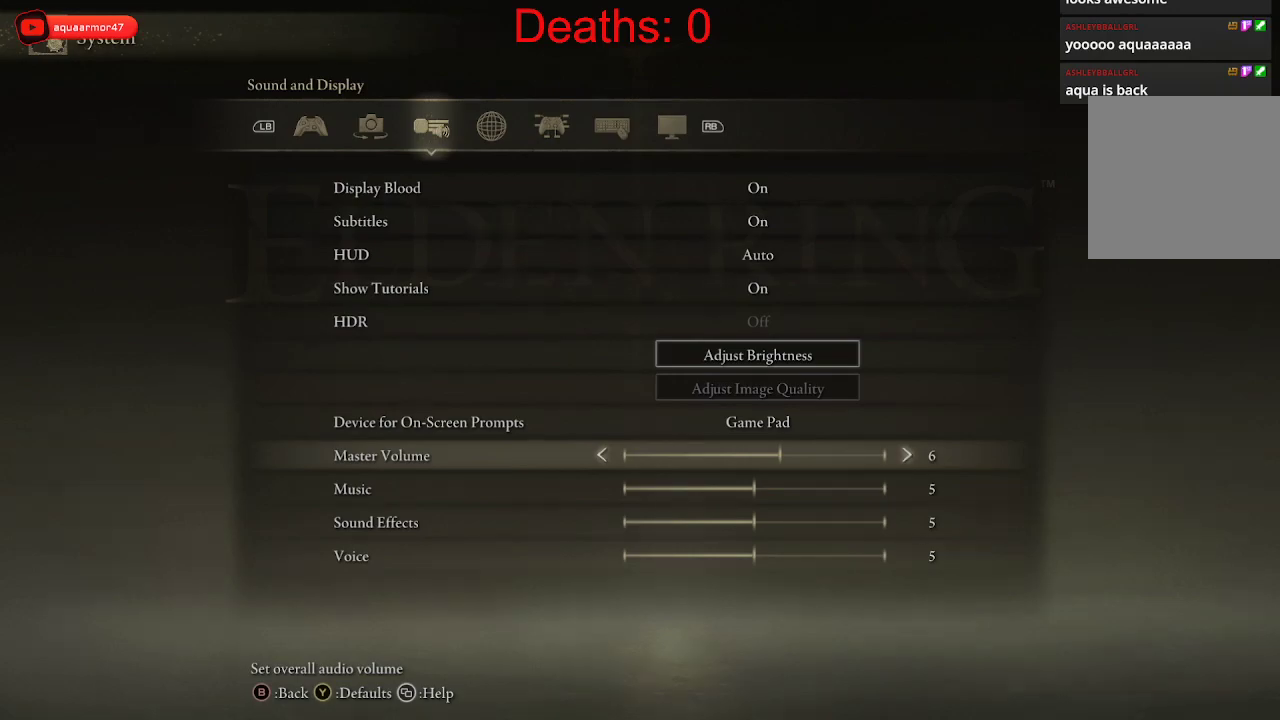
{"buttons": [], "left_stick": "center", "right_stick": "center", "events": []}
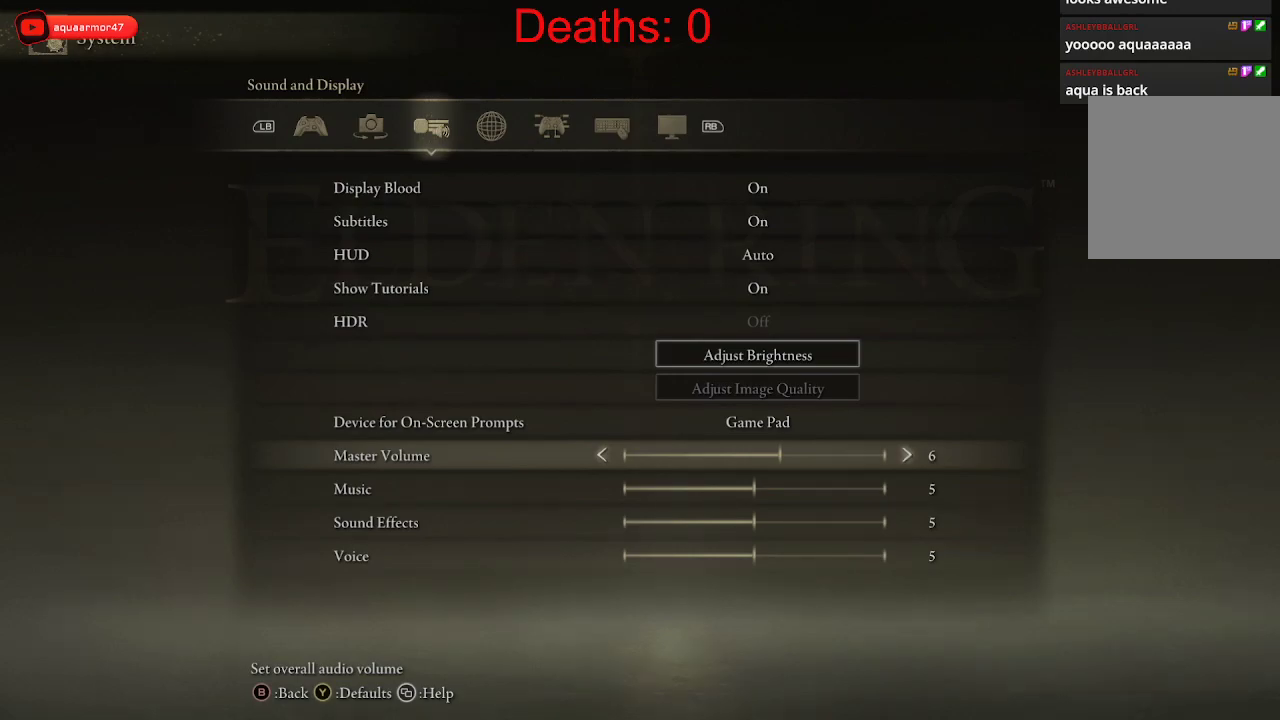
{"buttons": [], "left_stick": "center", "right_stick": "center", "events": [[350, "DPAD_DOWN", "down"], [450, "DPAD_DOWN", "up"]]}
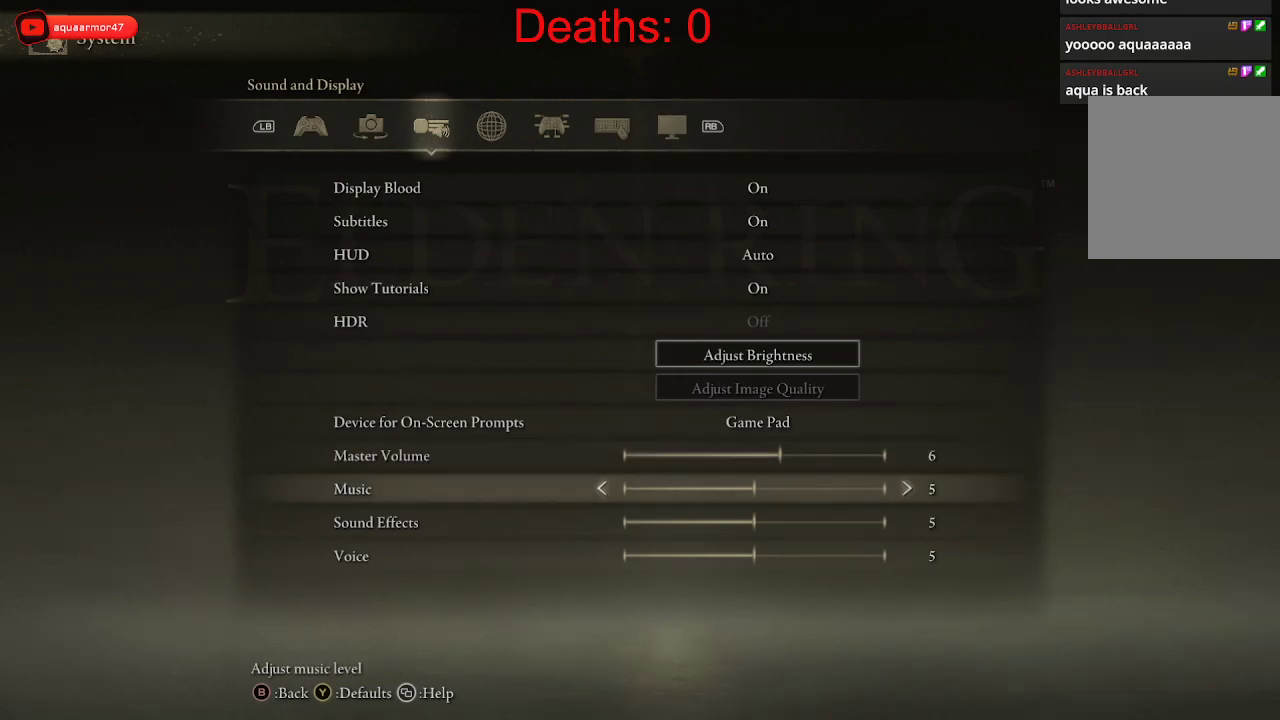
{"buttons": ["DPAD_RIGHT"], "left_stick": "center", "right_stick": "center", "events": [[17, "DPAD_DOWN", "down"], [117, "DPAD_DOWN", "up"], [183, "DPAD_DOWN", "down"], [267, "DPAD_DOWN", "up"], [467, "DPAD_RIGHT", "down"]]}
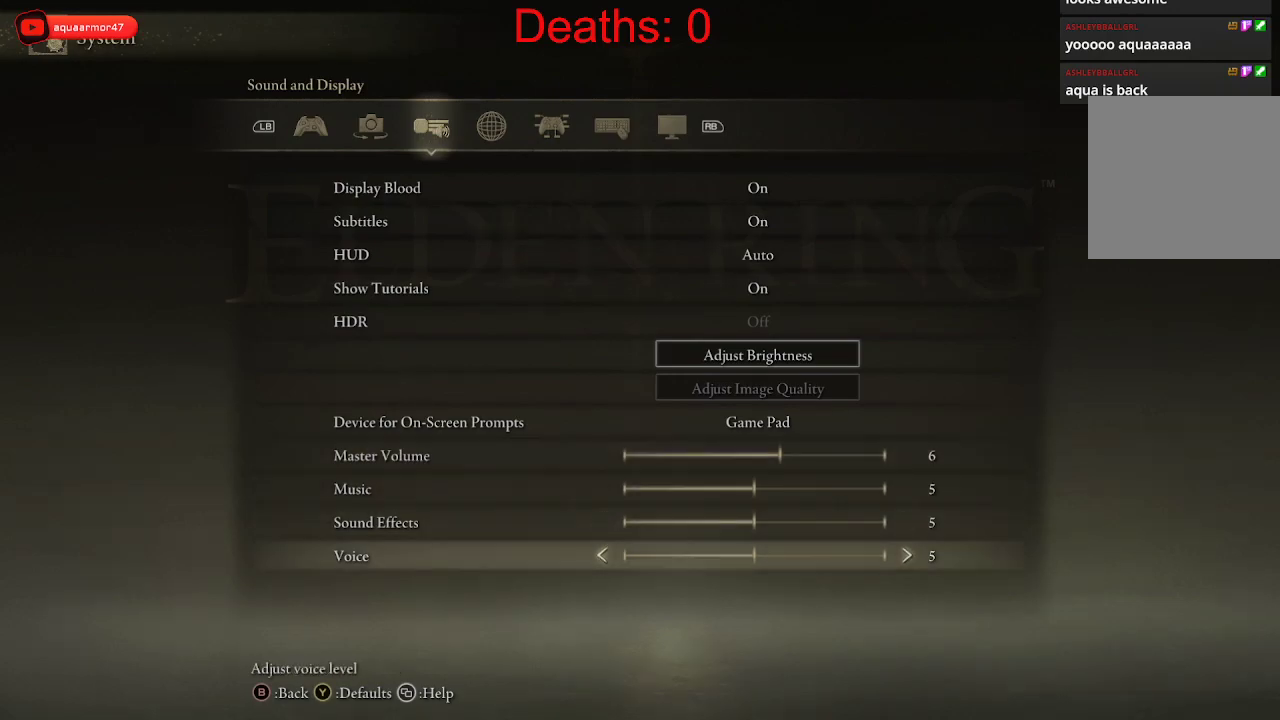
{"buttons": [], "left_stick": "center", "right_stick": "center", "events": [[83, "DPAD_RIGHT", "up"]]}